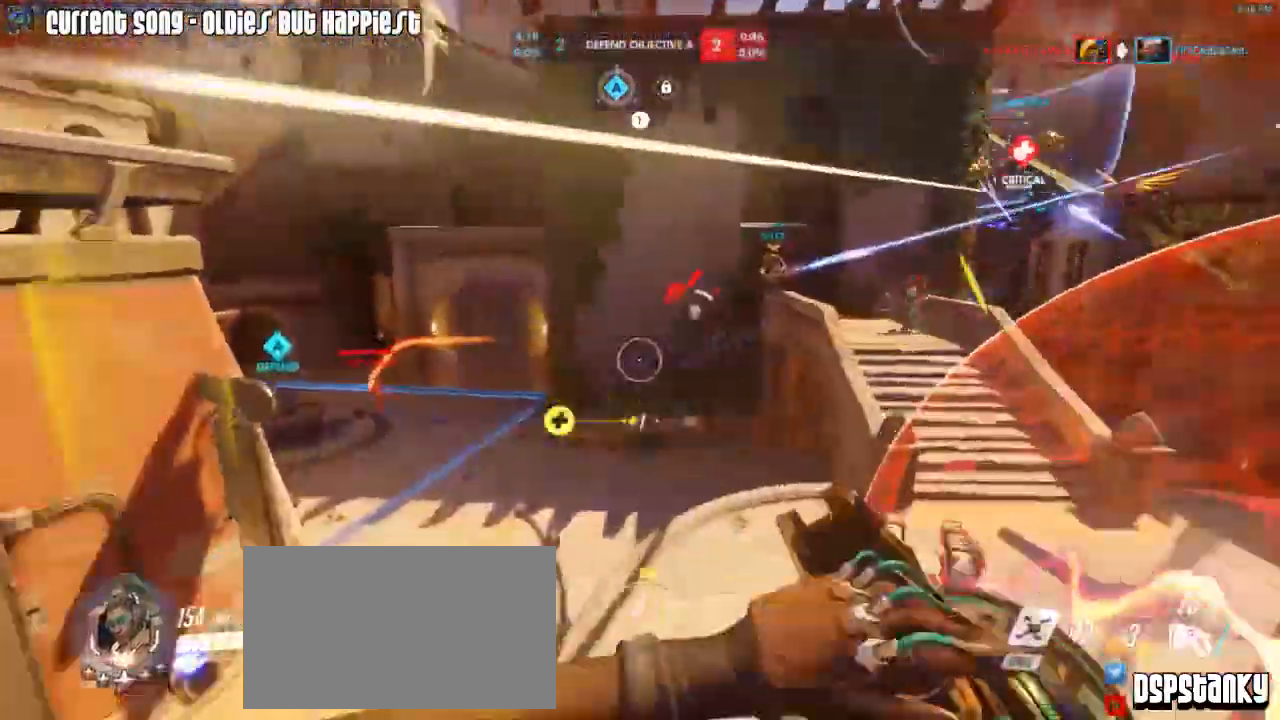
Gameplay with keyboard and mouse; each line is a JSON object with the keys and mouse buttons held at the frame after it. "events" lists presses ("down") and releases ("up") of "1", "2", "3", "4", "5", "a", "alt", "c", "caps_lock", "d", "e", "f", "g", "q", "r", "s", "shift", "space", "t", "tab", "v", "w", "x", "z", "mouse_left", "mouse_wheel", "mouse_right", "mouse_mb4" and "mouse_mb5" between this image and that frame as [ms after this image, input, new state], when the widget could be followed in between. "mouse_left", "mouse_wheel", "mouse_right", "mouse_mb4", "mouse_mb5" = the "left", "wheel", "right", "mb4", "mb5" buttons of the "mouse" list. No other keys are recorded. "wheel" means that the mouse wheel is clicked or scrolled. Mouse movement is not recorded.
{"keys": ["a", "space", "w"], "mouse": ["right"], "events": [[33, "mouse_right", "up"], [83, "w", "up"], [117, "mouse_right", "down"], [117, "w", "down"], [167, "space", "down"], [217, "mouse_right", "up"], [217, "w", "up"], [267, "space", "up"], [500, "mouse_right", "down"], [500, "space", "down"], [500, "w", "down"]]}
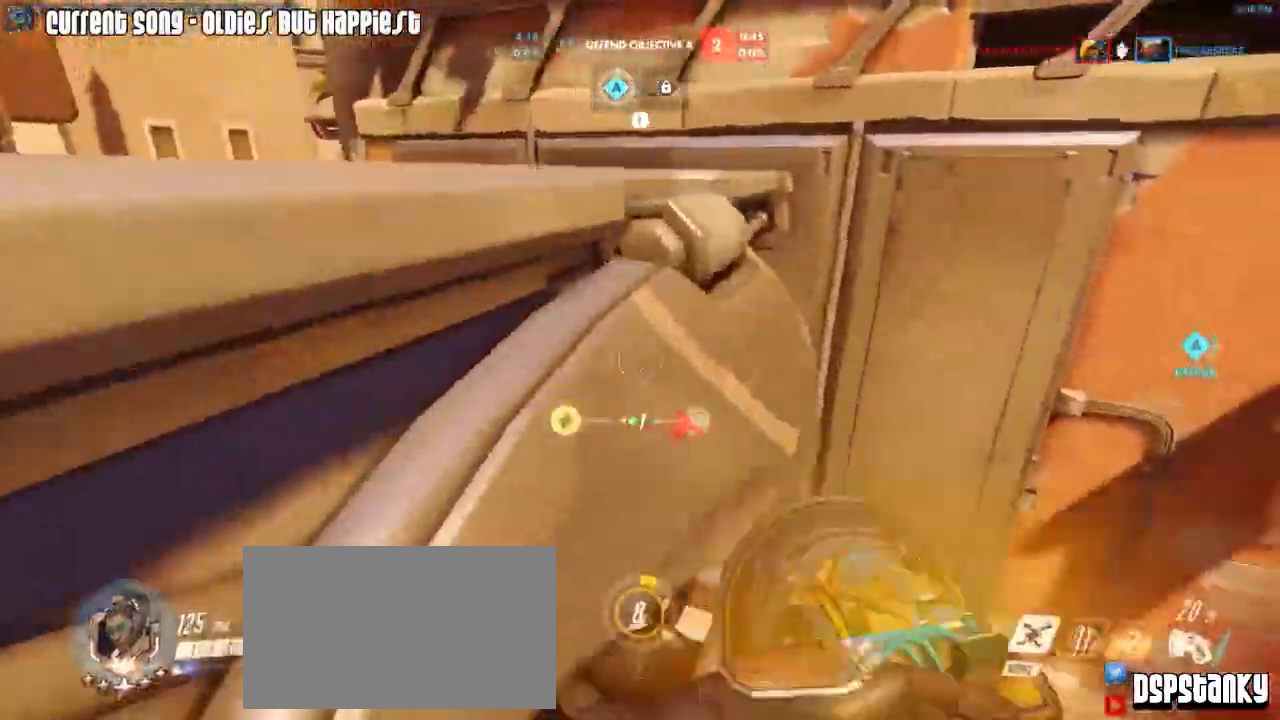
{"keys": ["a", "w"], "mouse": ["right"], "events": [[83, "mouse_right", "up"], [133, "mouse_right", "down"], [133, "space", "up"], [233, "mouse_right", "up"], [233, "r", "down"], [283, "mouse_right", "down"], [367, "mouse_right", "up"], [367, "r", "up"], [417, "mouse_right", "down"]]}
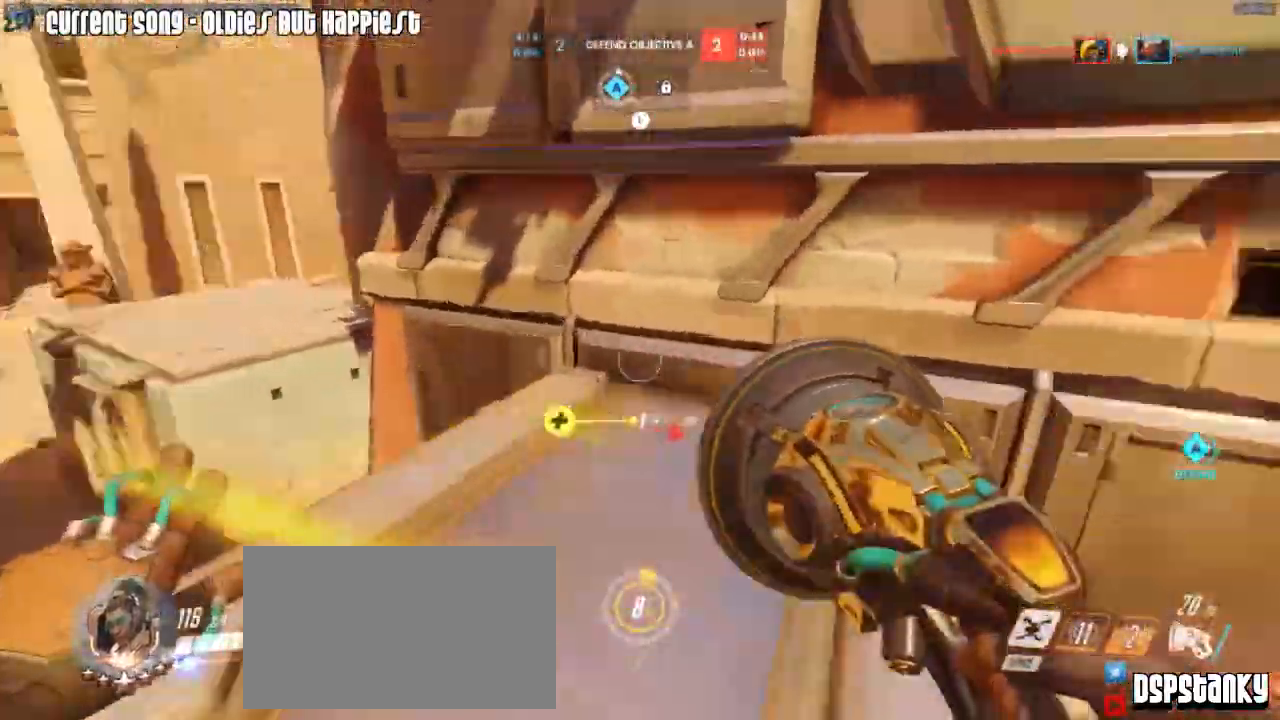
{"keys": ["a"], "mouse": [], "events": [[17, "space", "down"], [17, "w", "up"], [67, "mouse_right", "up"], [100, "space", "up"], [150, "a", "up"], [150, "s", "down"], [200, "s", "up"], [250, "a", "down"], [383, "mouse_right", "down"], [483, "mouse_right", "up"]]}
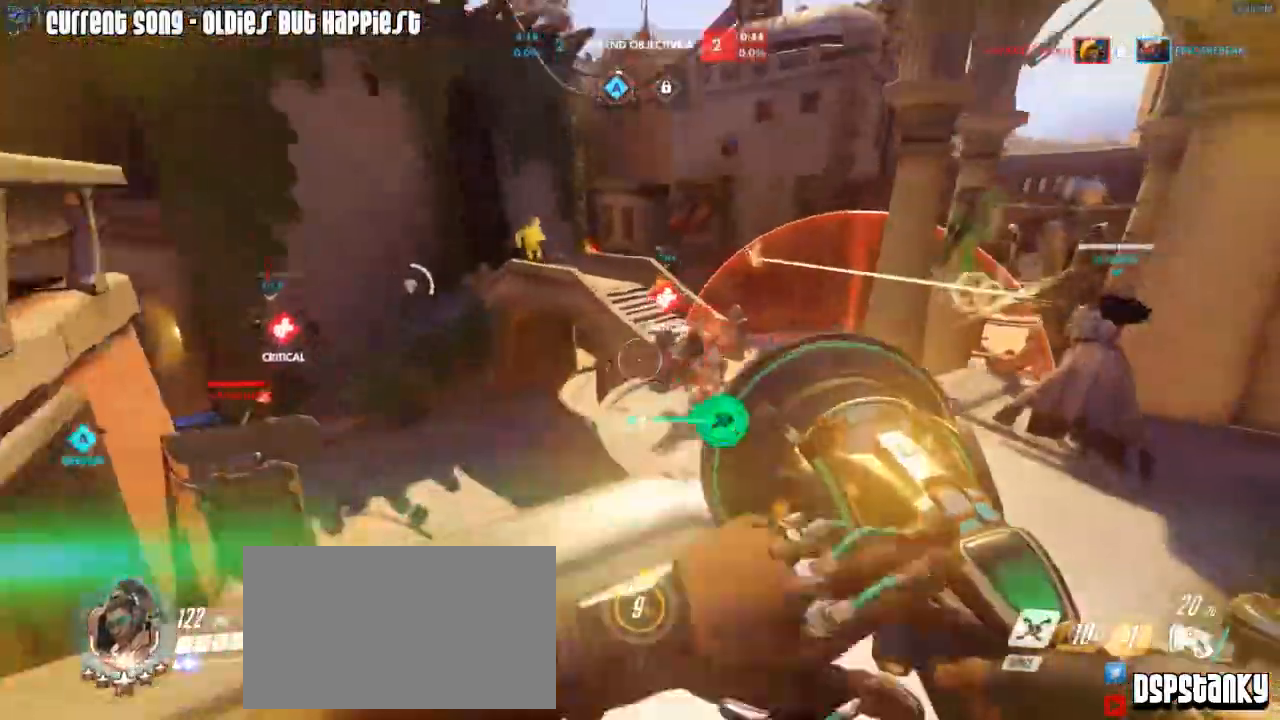
{"keys": ["a"], "mouse": [], "events": [[33, "mouse_right", "down"], [167, "w", "down"], [267, "mouse_right", "up"], [317, "mouse_right", "down"], [317, "space", "down"], [350, "a", "up"], [400, "space", "up"], [450, "mouse_right", "up"], [500, "a", "down"], [500, "w", "up"]]}
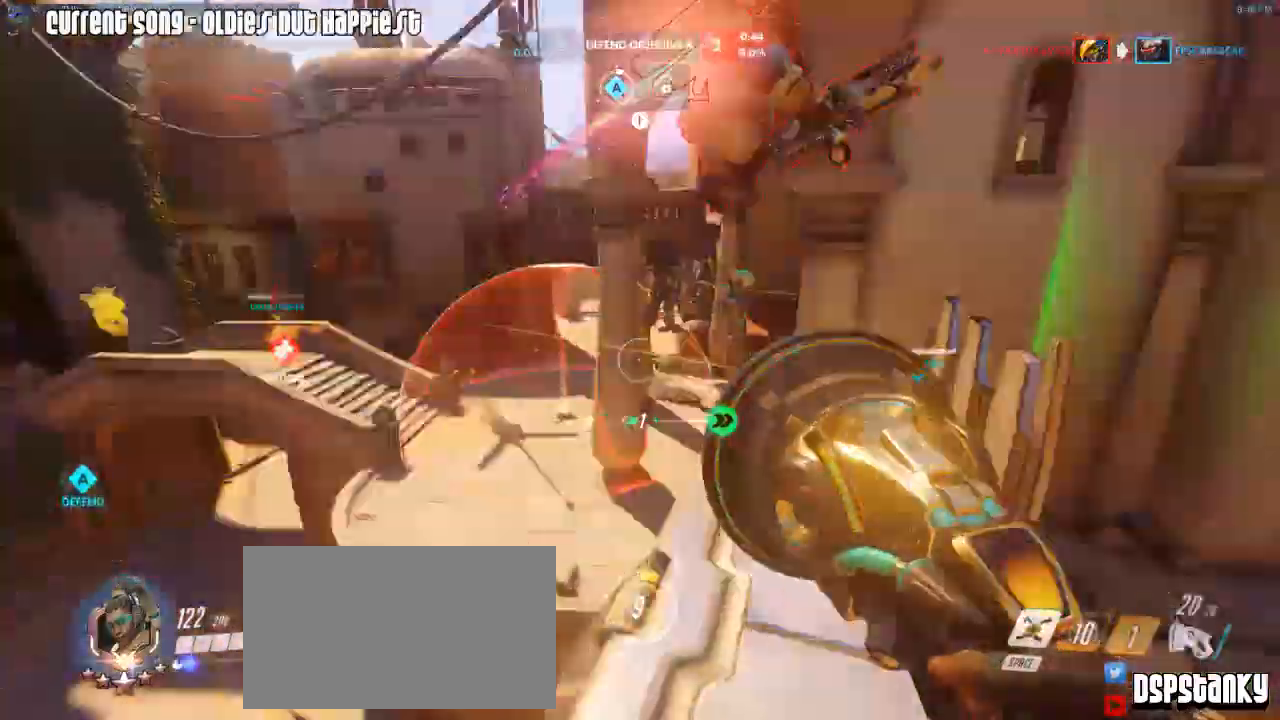
{"keys": ["d", "w"], "mouse": ["left"], "events": [[33, "a", "up"], [133, "d", "down"], [133, "mouse_left", "down"], [350, "w", "down"]]}
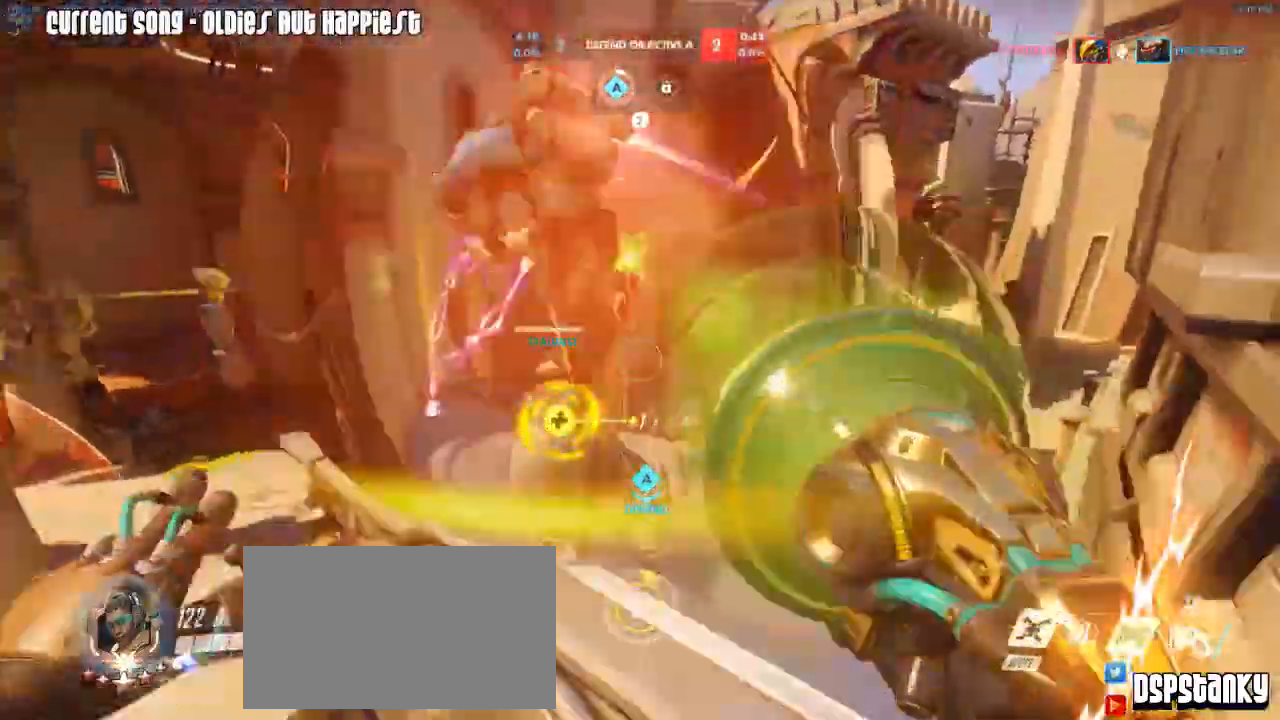
{"keys": ["d", "w"], "mouse": ["left"], "events": [[17, "mouse_right", "down"], [100, "mouse_right", "up"], [133, "mouse_right", "down"], [383, "mouse_right", "up"]]}
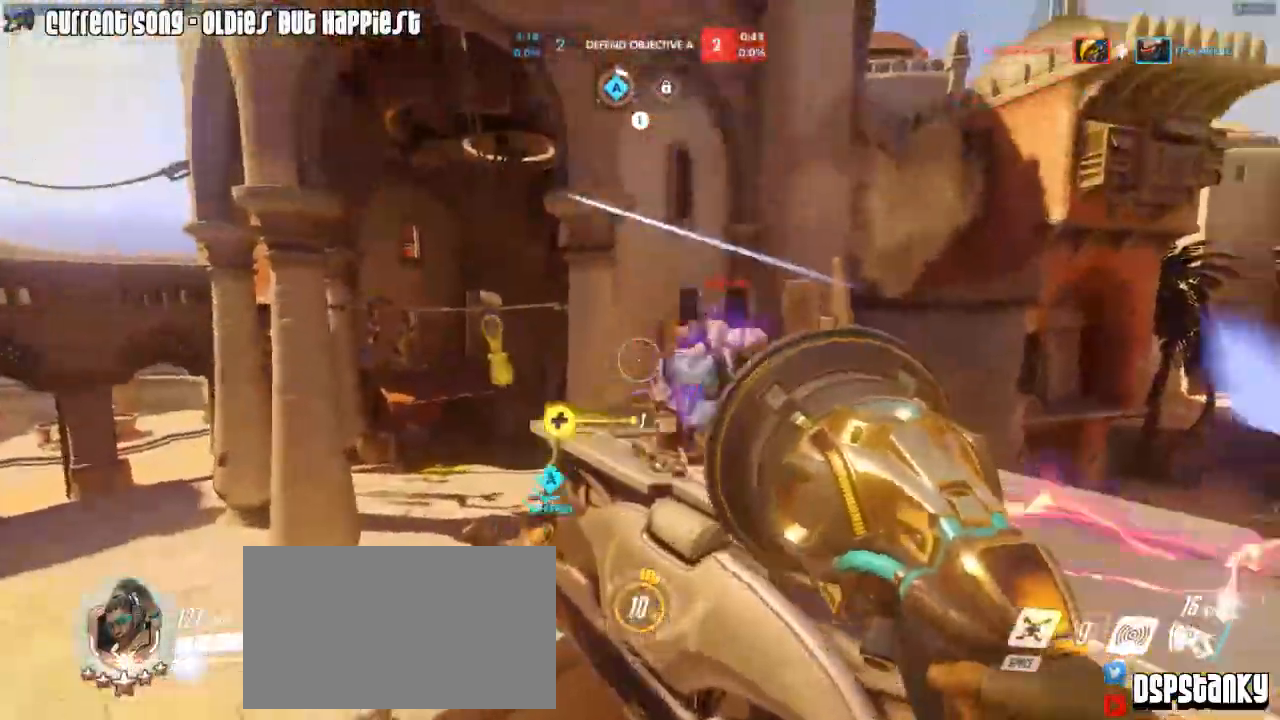
{"keys": ["d"], "mouse": ["right"], "events": [[267, "mouse_mb5", "down"], [267, "w", "up"], [350, "mouse_mb5", "up"], [400, "mouse_left", "up"], [400, "mouse_right", "down"]]}
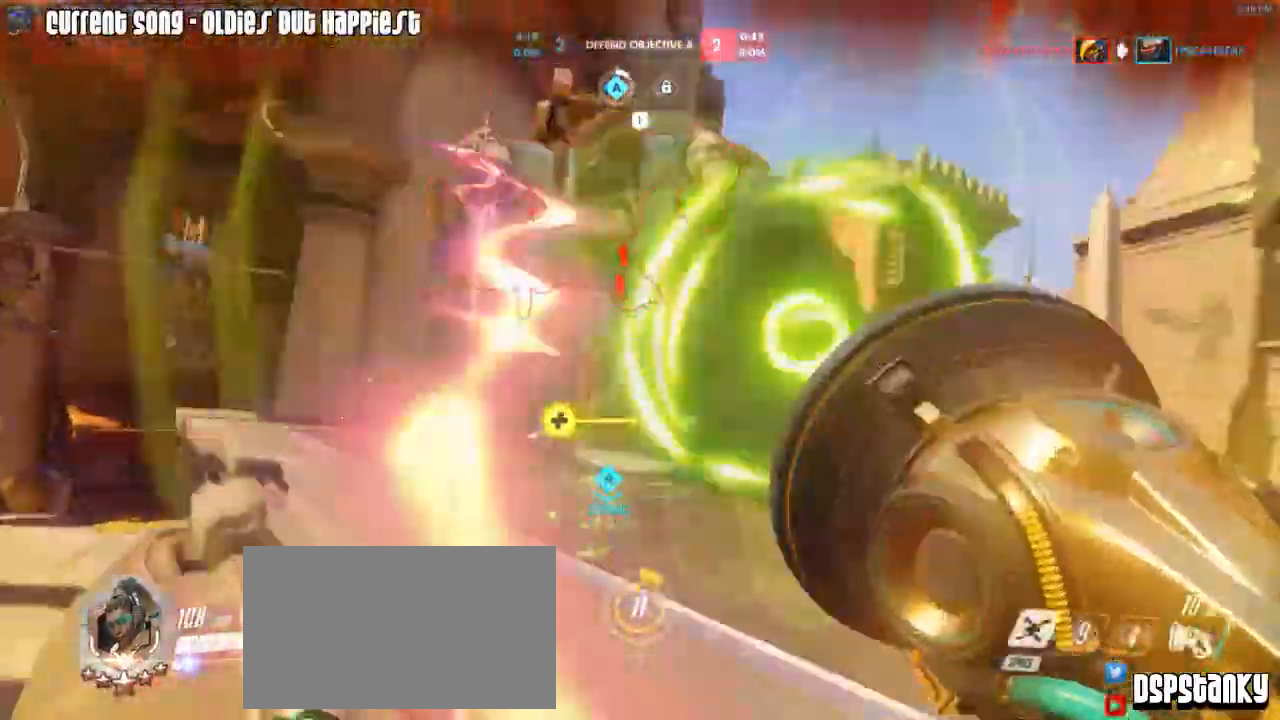
{"keys": ["a"], "mouse": ["left"], "events": [[100, "mouse_right", "up"], [133, "mouse_right", "down"], [233, "mouse_left", "down"], [233, "s", "down"], [283, "mouse_right", "up"], [333, "d", "up"], [417, "a", "down"], [417, "s", "up"]]}
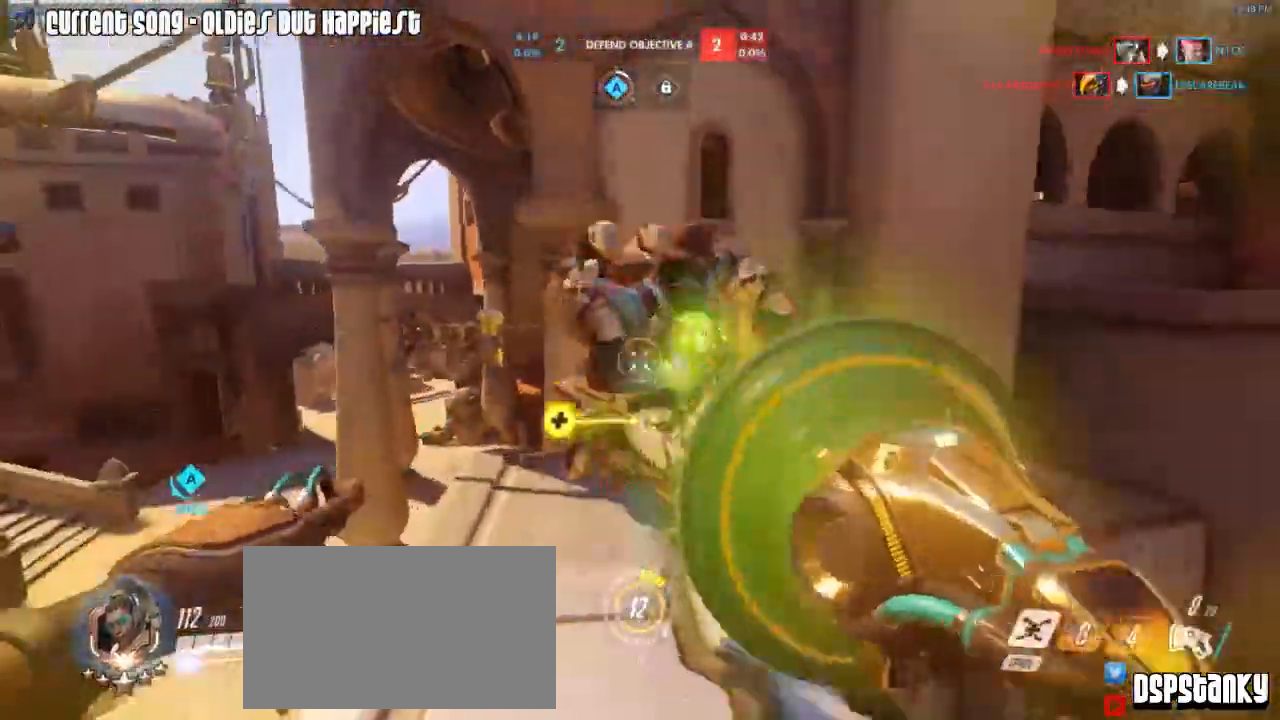
{"keys": ["d"], "mouse": [], "events": [[383, "mouse_right", "down"], [433, "a", "up"], [433, "d", "down"], [433, "mouse_left", "up"], [433, "mouse_right", "up"]]}
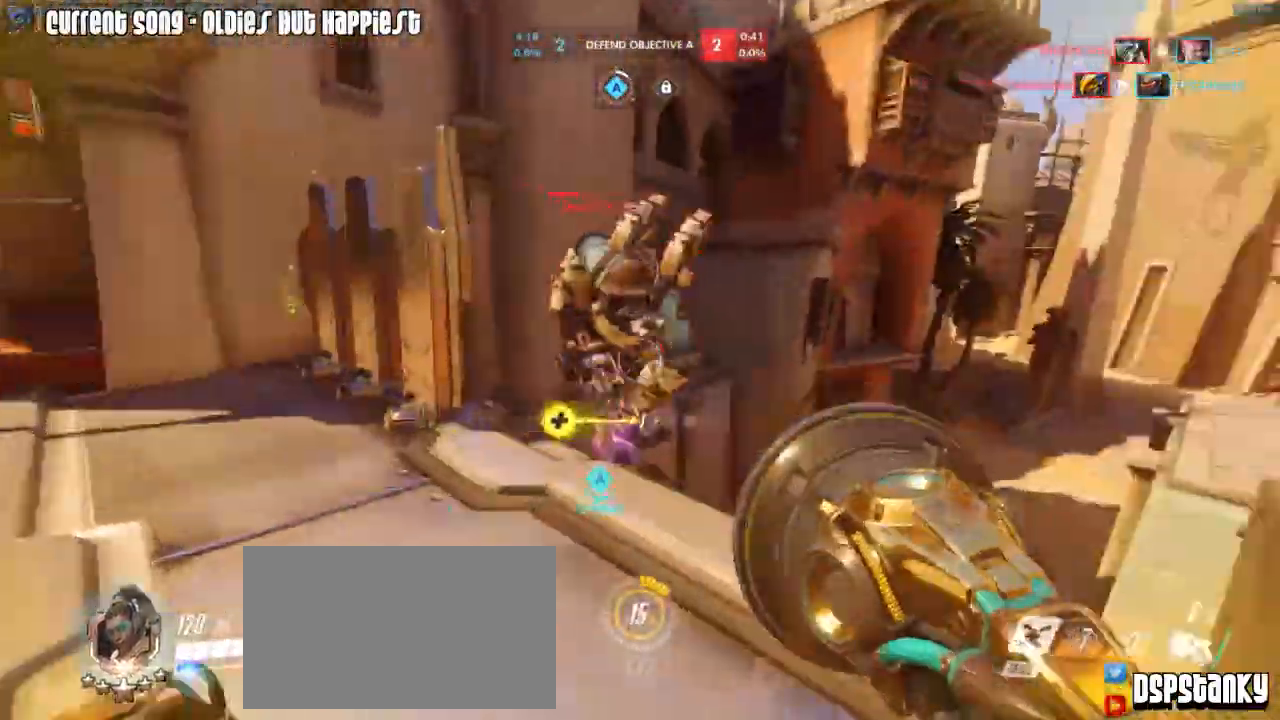
{"keys": ["d"], "mouse": ["left"], "events": [[33, "mouse_right", "down"], [33, "w", "down"], [83, "space", "down"], [83, "w", "up"], [117, "mouse_right", "up"], [167, "mouse_left", "down"], [167, "space", "up"]]}
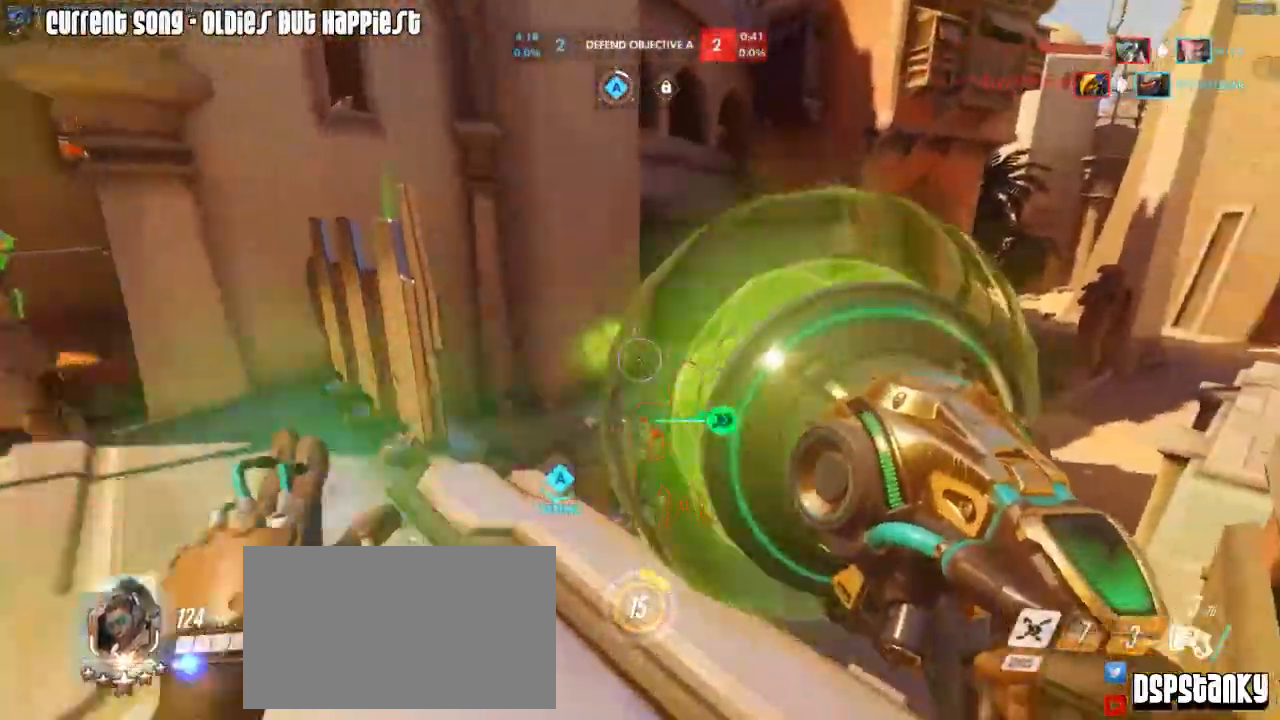
{"keys": ["w"], "mouse": ["right"], "events": [[50, "w", "down"], [183, "mouse_left", "up"], [233, "mouse_right", "down"], [367, "d", "up"]]}
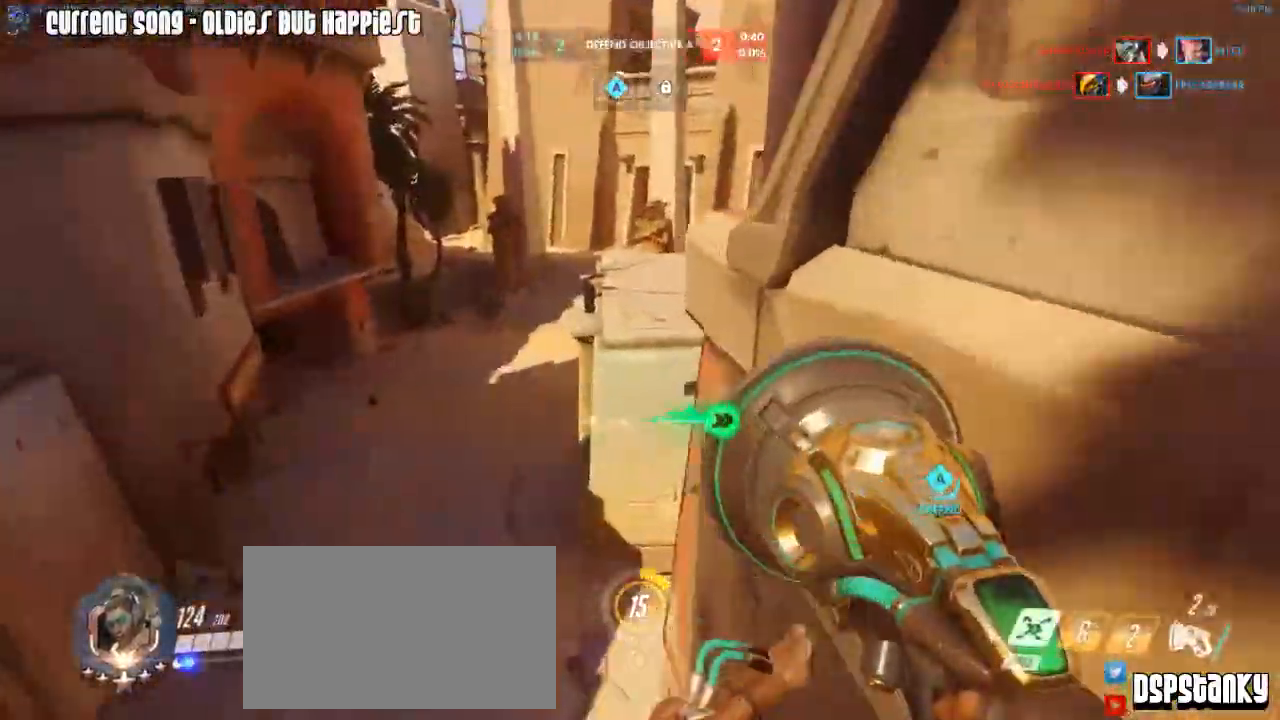
{"keys": ["d", "w"], "mouse": ["right"], "events": [[17, "r", "down"], [100, "mouse_right", "up"], [100, "r", "up"], [150, "mouse_right", "down"], [250, "d", "down"], [250, "mouse_right", "up"], [300, "mouse_right", "down"], [383, "mouse_right", "up"], [433, "mouse_right", "down"]]}
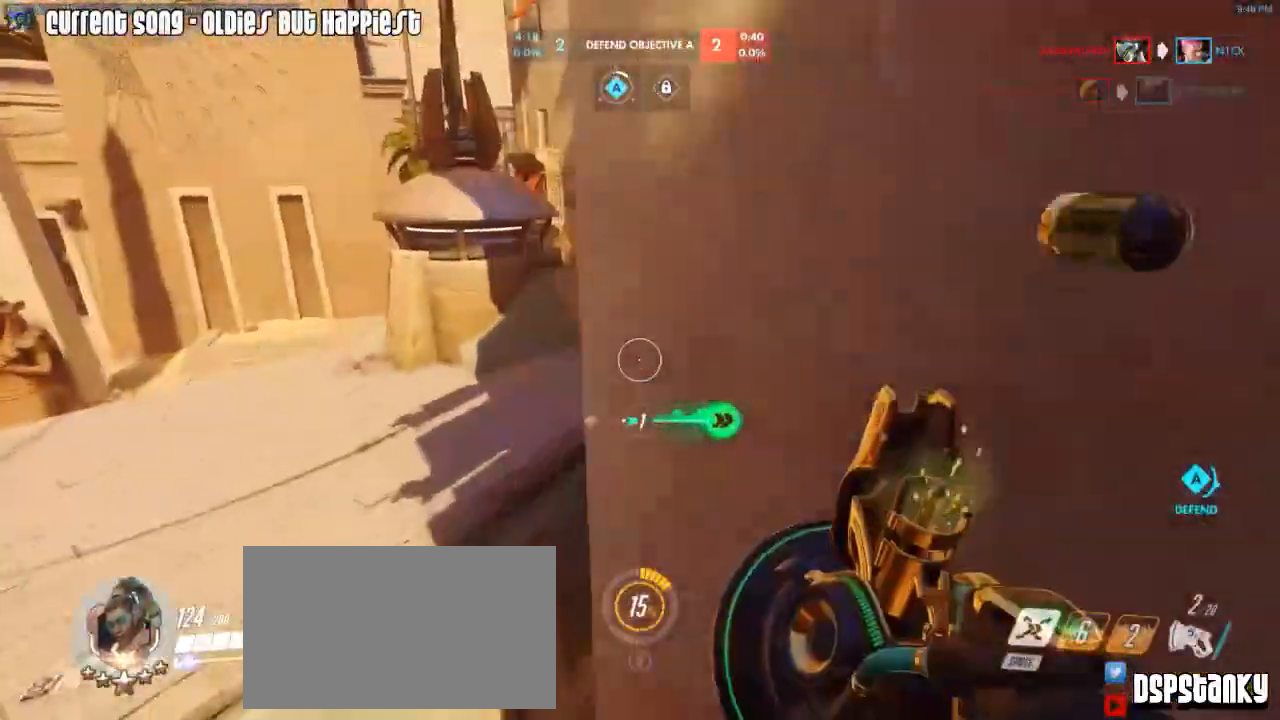
{"keys": ["d", "w"], "mouse": ["right"], "events": [[33, "mouse_right", "up"], [33, "space", "down"], [117, "space", "up"], [167, "mouse_right", "down"], [267, "mouse_right", "up"], [267, "space", "down"], [350, "mouse_right", "down"], [350, "space", "up"], [450, "mouse_right", "up"], [500, "mouse_right", "down"]]}
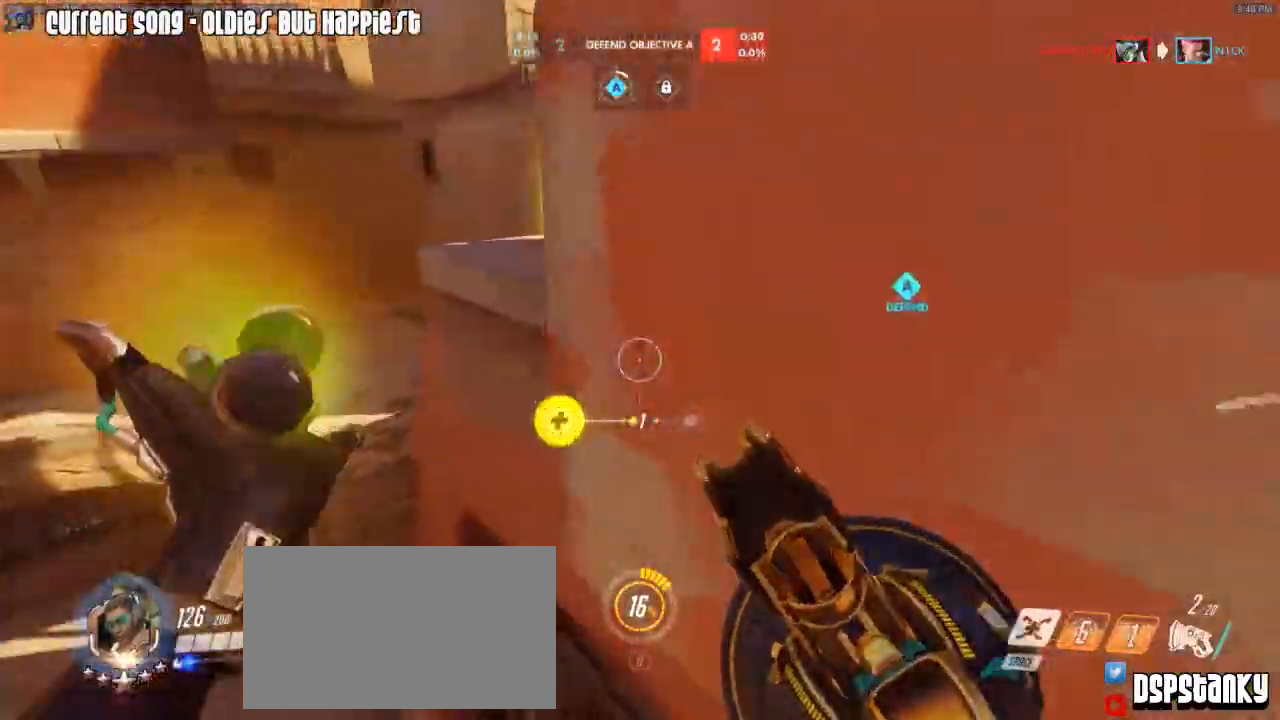
{"keys": ["a"], "mouse": [], "events": [[283, "mouse_right", "up"], [333, "mouse_right", "down"], [417, "a", "down"], [417, "d", "up"], [417, "mouse_right", "up"], [467, "w", "up"]]}
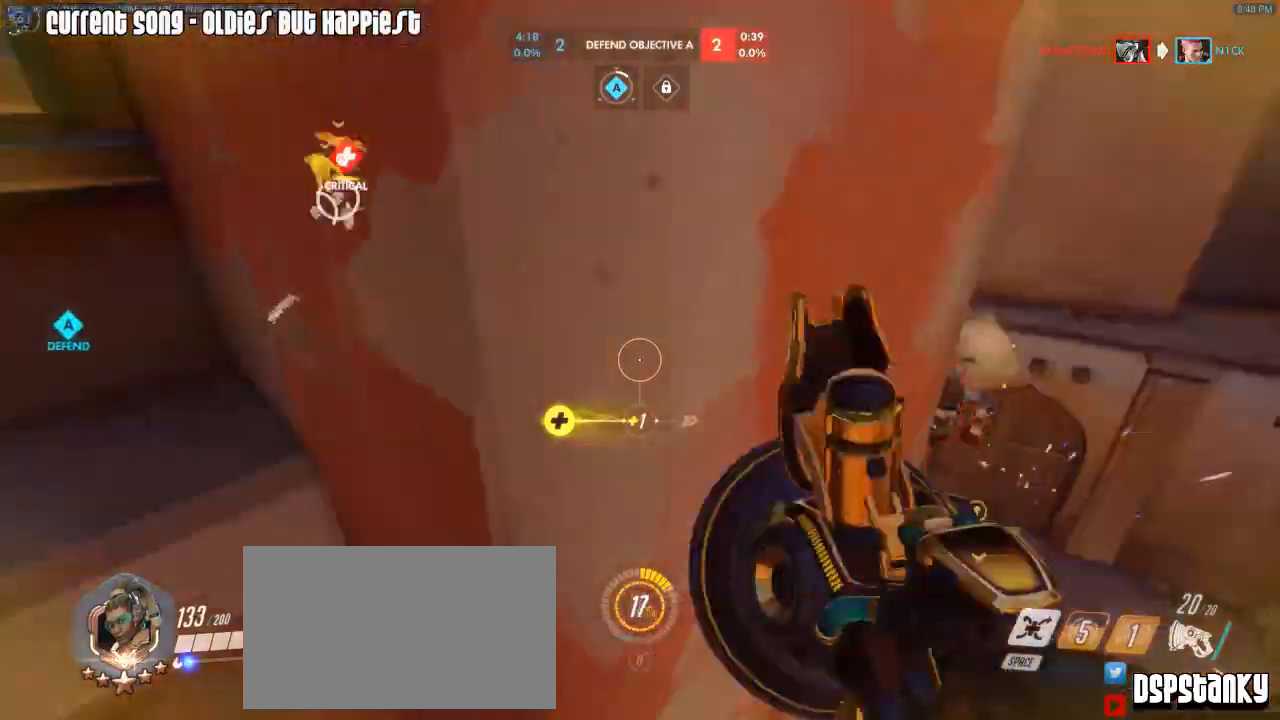
{"keys": ["a", "space", "w"], "mouse": [], "events": [[17, "mouse_right", "down"], [100, "mouse_right", "up"], [100, "space", "down"], [200, "space", "up"], [383, "w", "down"], [433, "space", "down"]]}
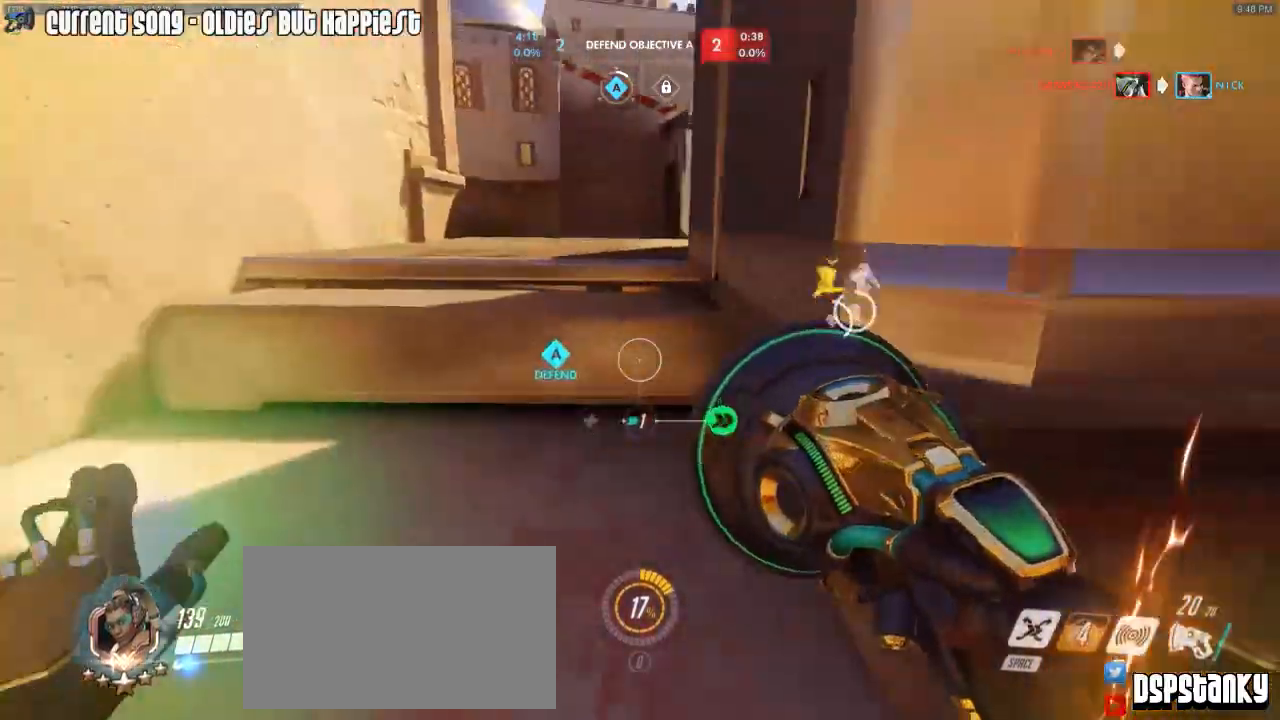
{"keys": ["d", "w"], "mouse": [], "events": [[33, "space", "up"], [167, "mouse_right", "down"], [267, "a", "up"], [267, "mouse_right", "up"], [317, "mouse_right", "down"], [400, "d", "down"], [450, "mouse_right", "up"]]}
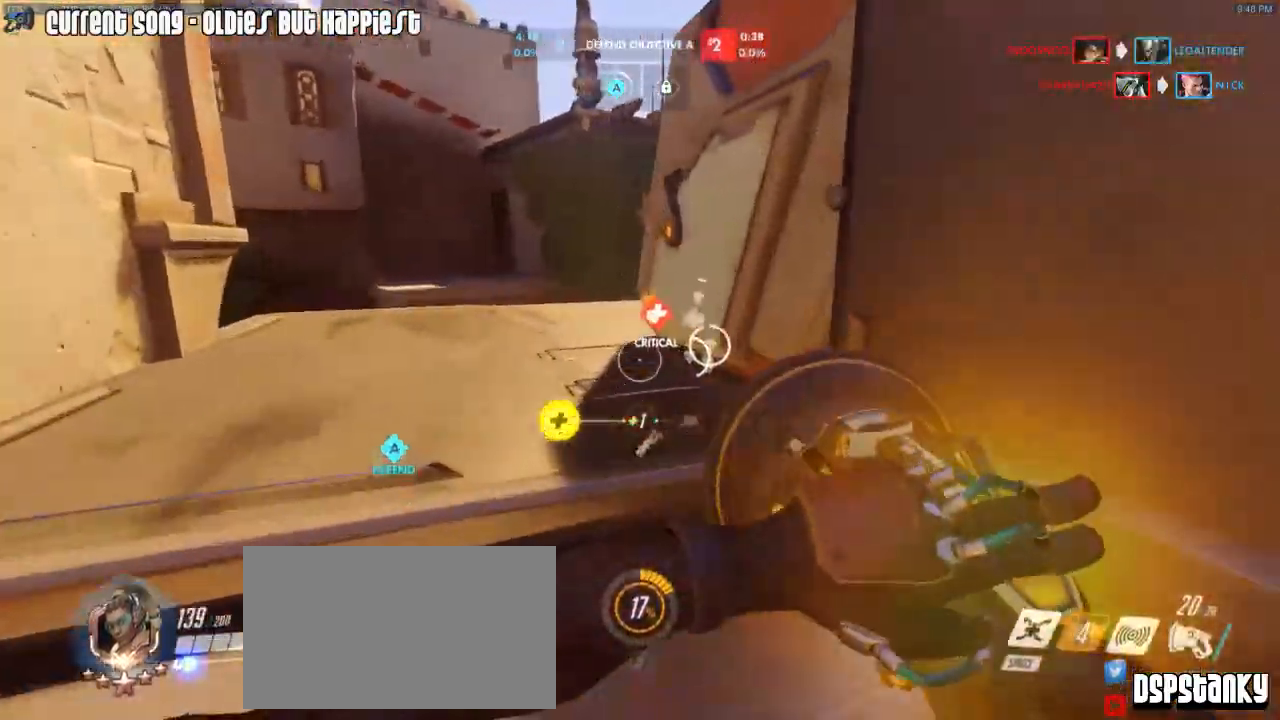
{"keys": ["w"], "mouse": [], "events": [[83, "d", "up"], [133, "mouse_right", "down"], [233, "mouse_right", "up"]]}
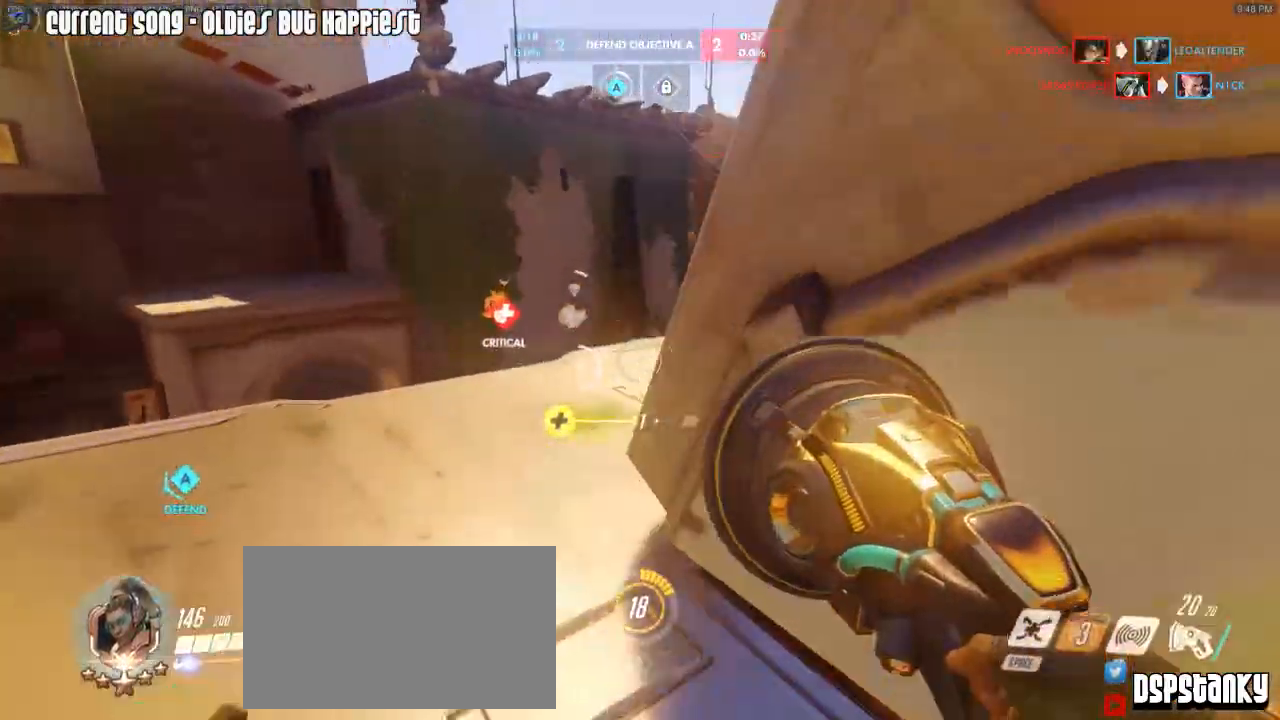
{"keys": ["w"], "mouse": [], "events": [[17, "a", "down"], [117, "a", "up"], [117, "d", "down"], [483, "d", "up"]]}
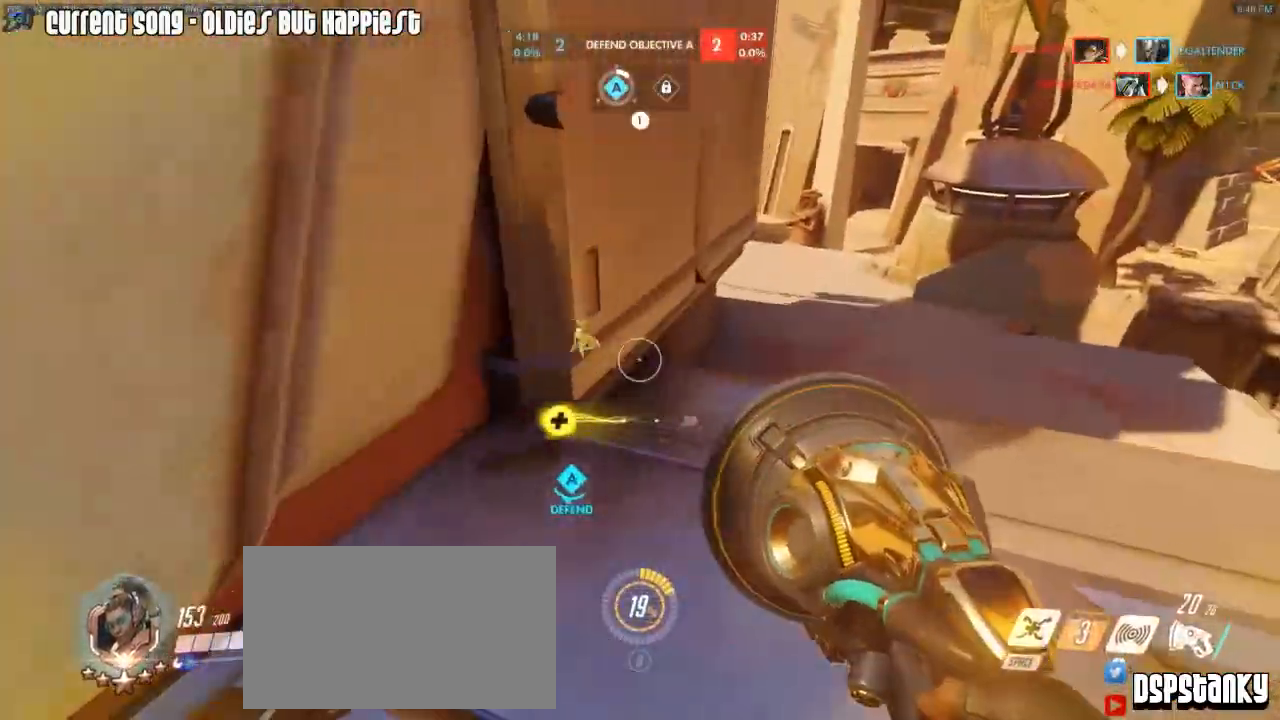
{"keys": ["d", "w"], "mouse": ["right"], "events": [[167, "mouse_right", "down"], [400, "d", "down"]]}
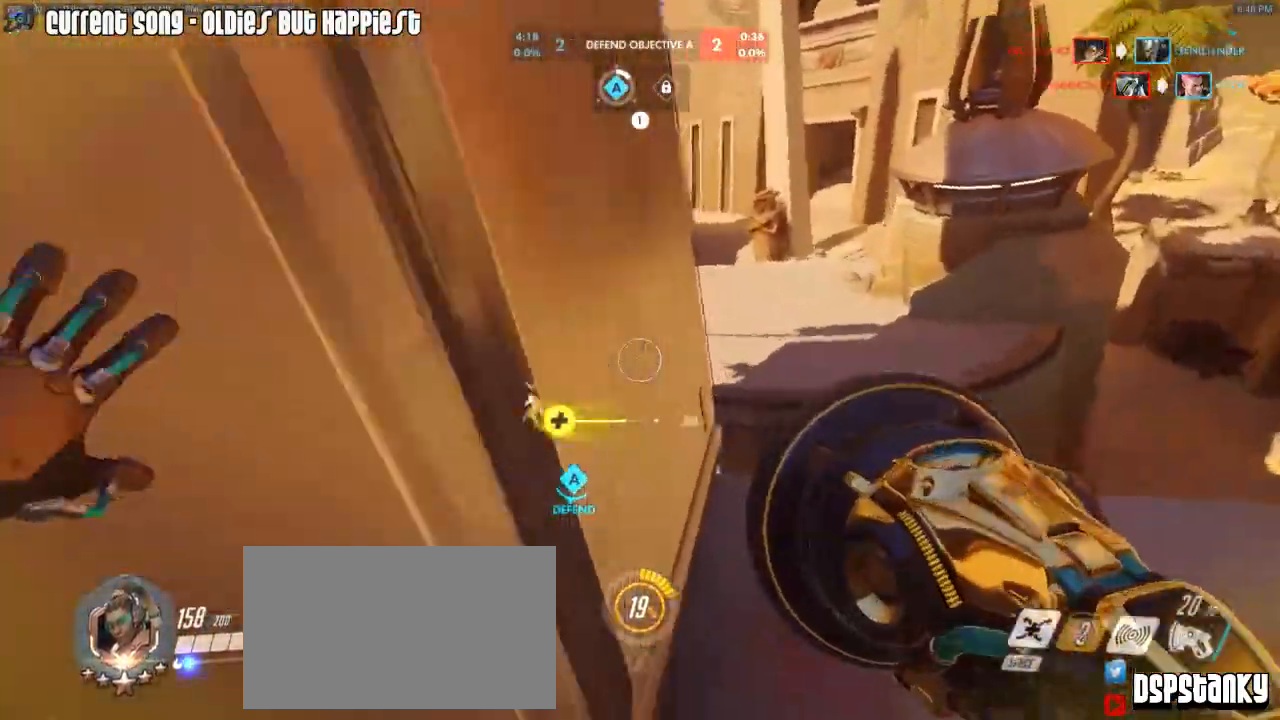
{"keys": ["caps_lock", "w"], "mouse": [], "events": [[50, "space", "down"], [133, "d", "up"], [133, "space", "up"], [417, "caps_lock", "down"], [467, "mouse_right", "up"]]}
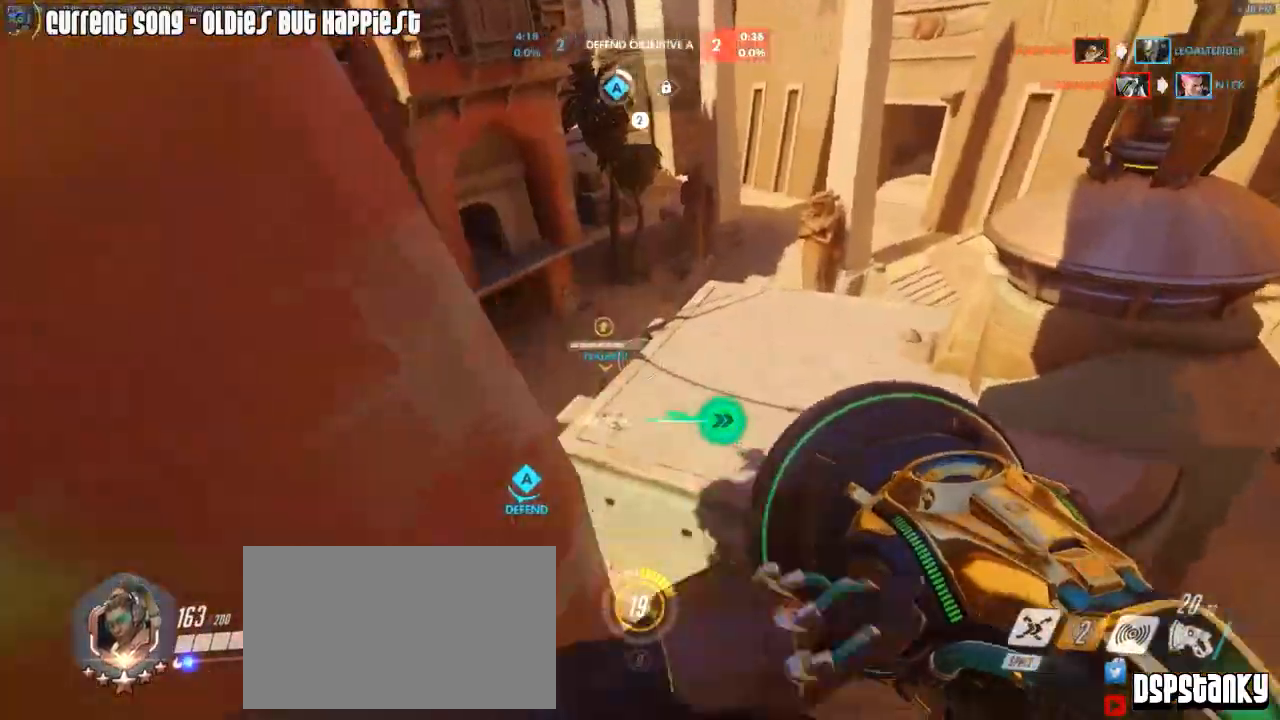
{"keys": ["caps_lock", "w"], "mouse": [], "events": [[67, "mouse_right", "down"], [117, "mouse_right", "up"], [200, "mouse_right", "down"], [250, "shift", "down"], [350, "mouse_right", "up"], [350, "shift", "up"]]}
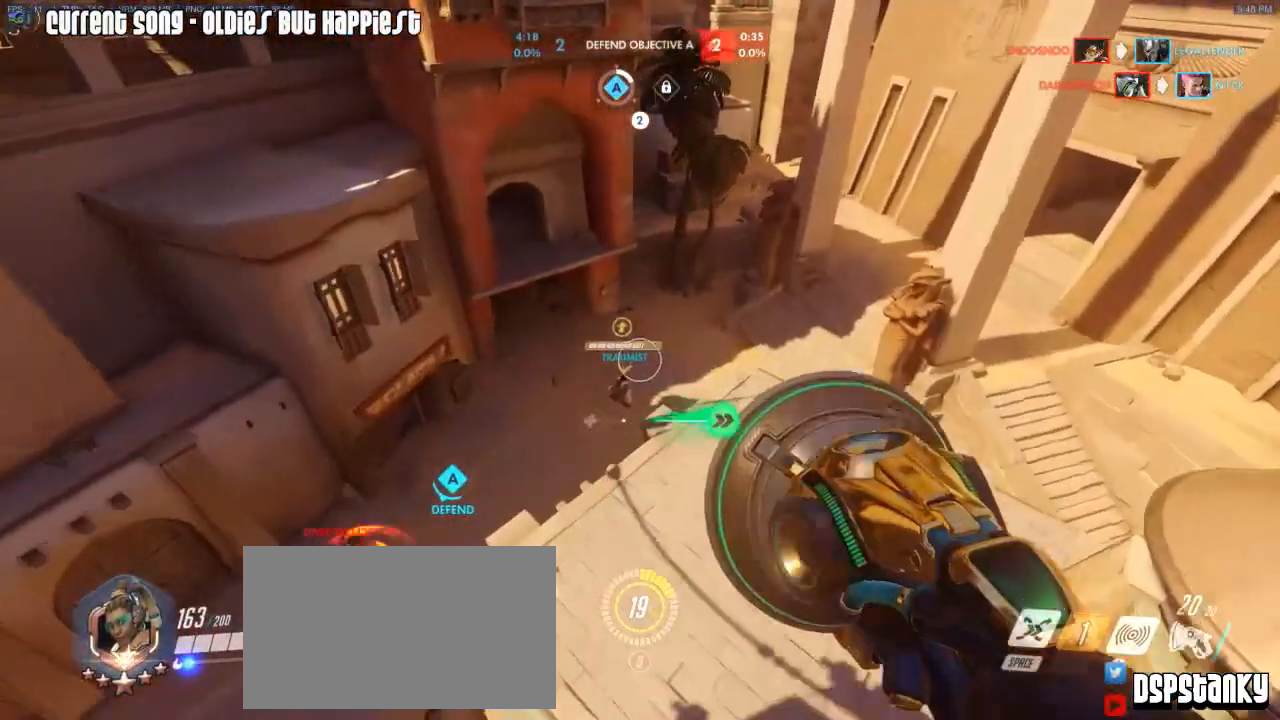
{"keys": ["shift", "w"], "mouse": [], "events": [[400, "caps_lock", "up"], [450, "shift", "down"]]}
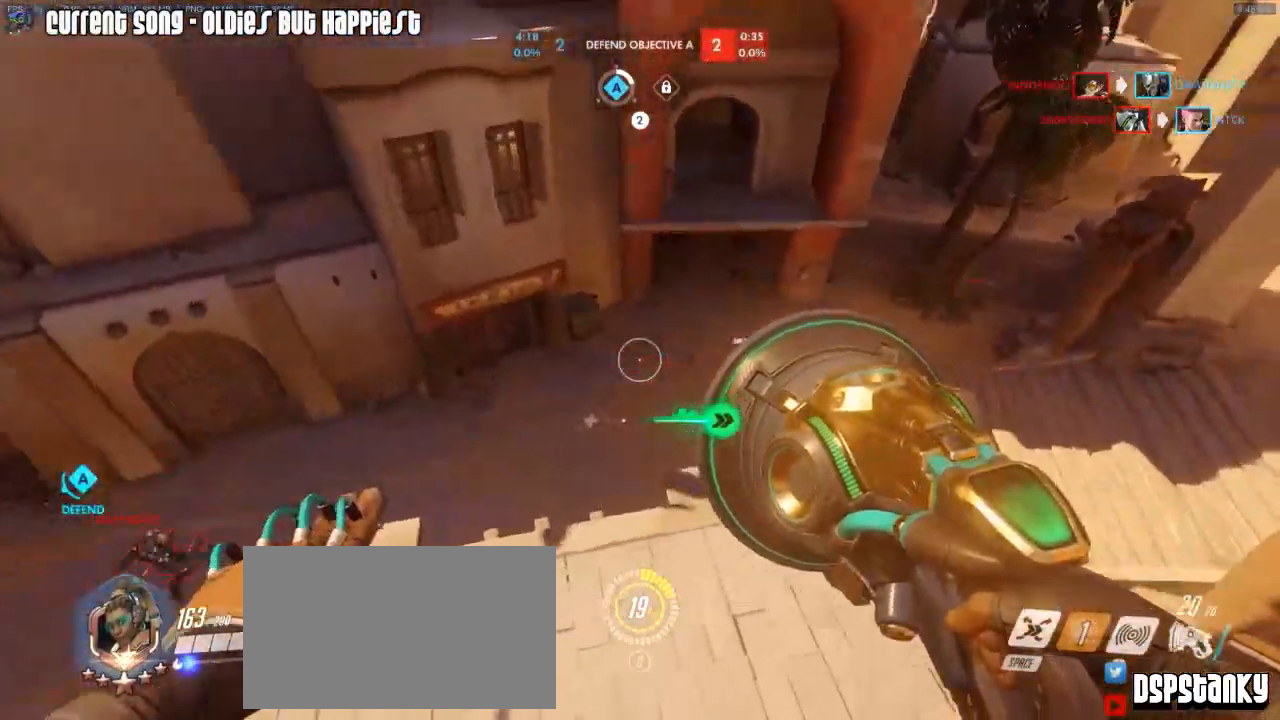
{"keys": ["d", "shift"], "mouse": [], "events": [[283, "d", "down"], [467, "w", "up"]]}
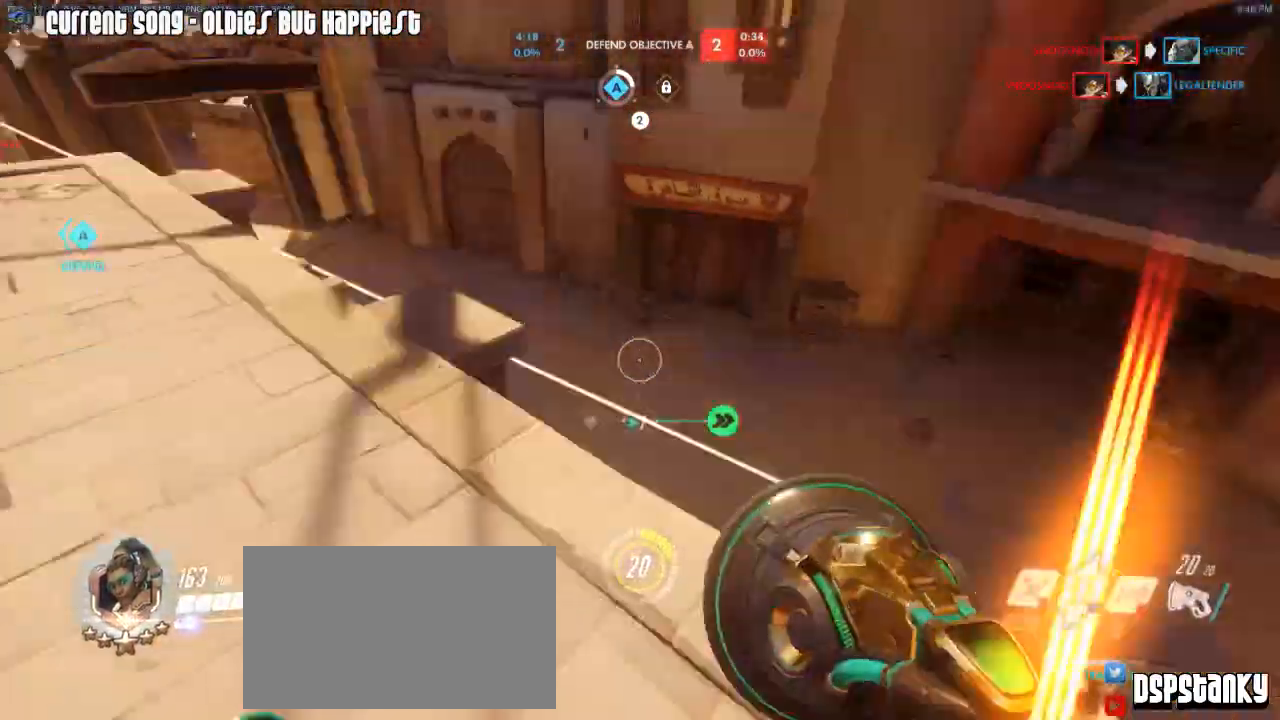
{"keys": ["s", "shift"], "mouse": [], "events": [[17, "mouse_right", "down"], [67, "space", "down"], [100, "mouse_right", "up"], [150, "space", "up"], [200, "s", "down"], [250, "d", "up"]]}
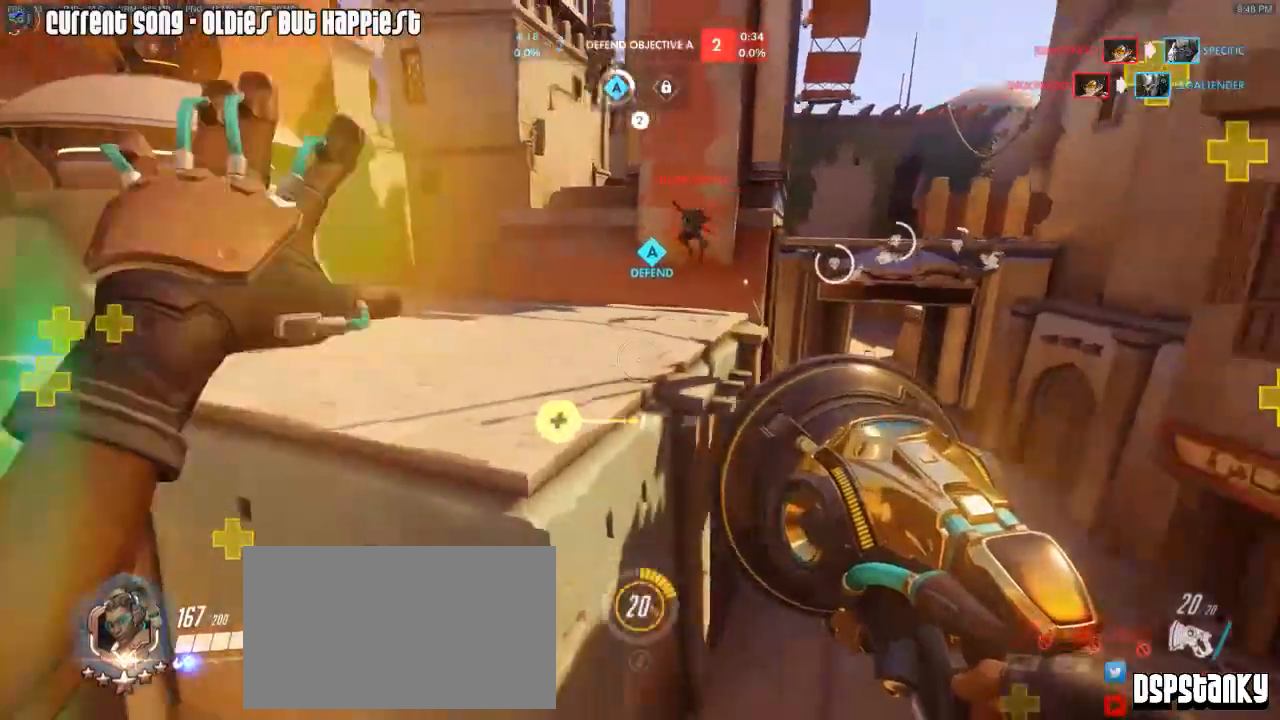
{"keys": ["a", "s"], "mouse": [], "events": [[217, "space", "down"], [267, "shift", "up"], [350, "a", "down"], [350, "space", "up"]]}
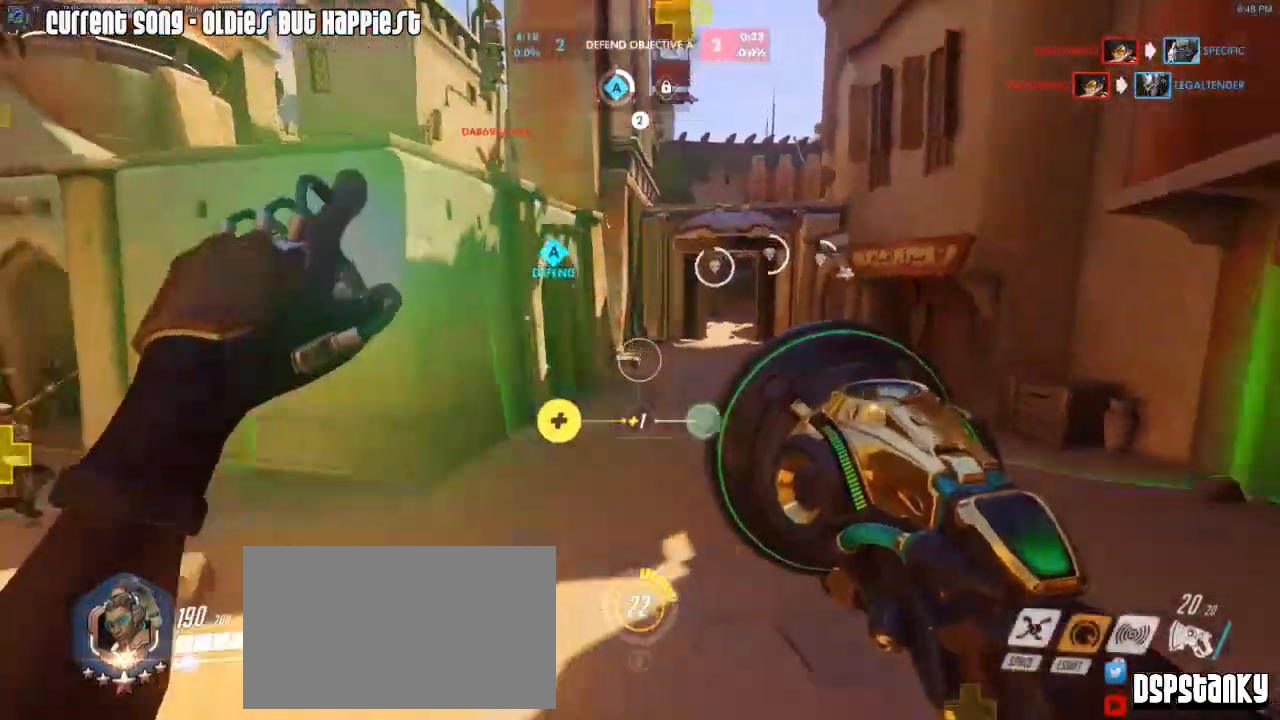
{"keys": ["a"], "mouse": [], "events": [[467, "s", "up"]]}
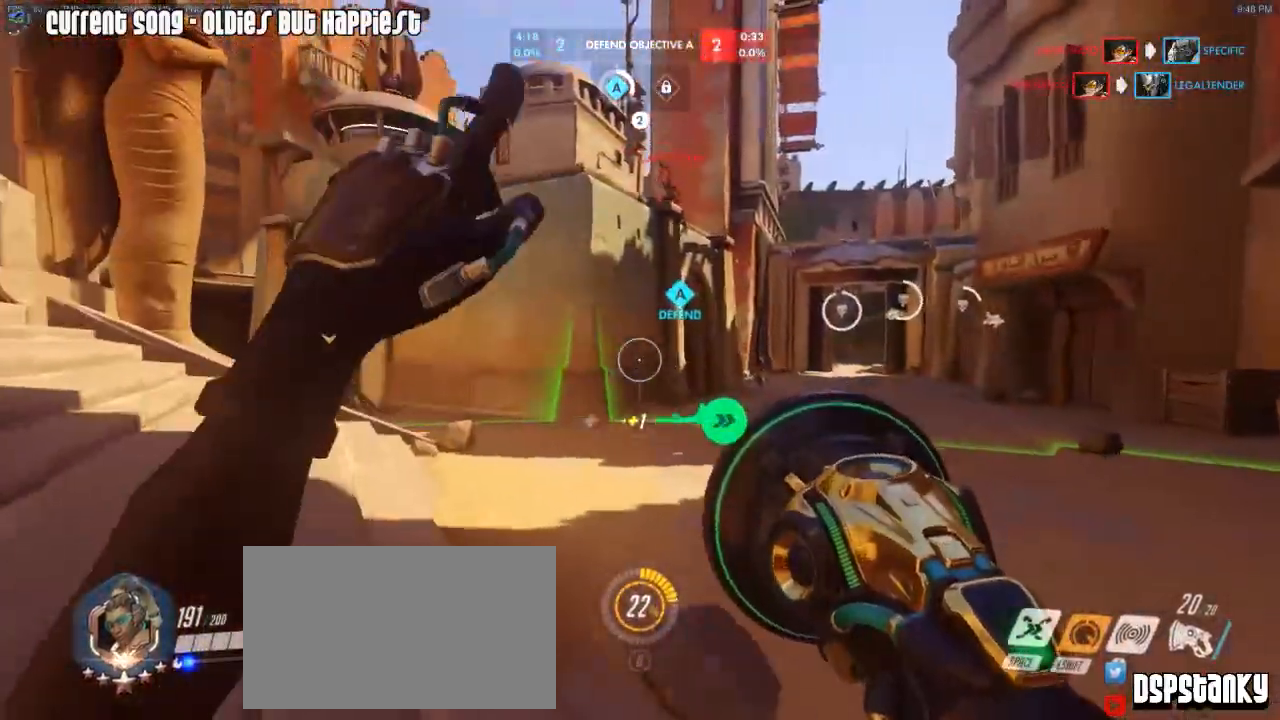
{"keys": ["a", "s", "space"], "mouse": [], "events": [[117, "w", "down"], [250, "w", "up"], [300, "mouse_right", "down"], [350, "mouse_right", "up"], [383, "mouse_right", "down"], [383, "s", "down"], [483, "mouse_right", "up"], [483, "space", "down"]]}
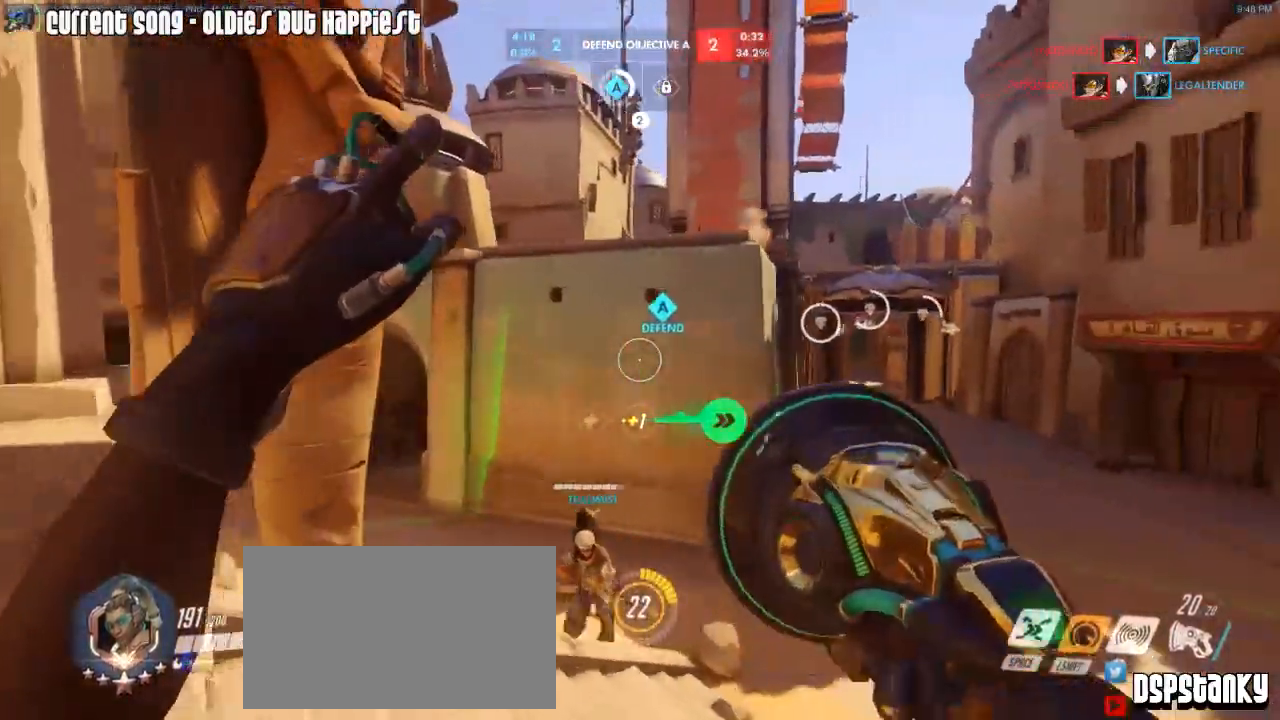
{"keys": ["s"], "mouse": [], "events": [[117, "mouse_right", "down"], [117, "space", "up"], [167, "mouse_right", "up"], [267, "mouse_right", "down"], [333, "mouse_right", "up"], [400, "a", "up"], [400, "mouse_right", "down"], [500, "mouse_right", "up"]]}
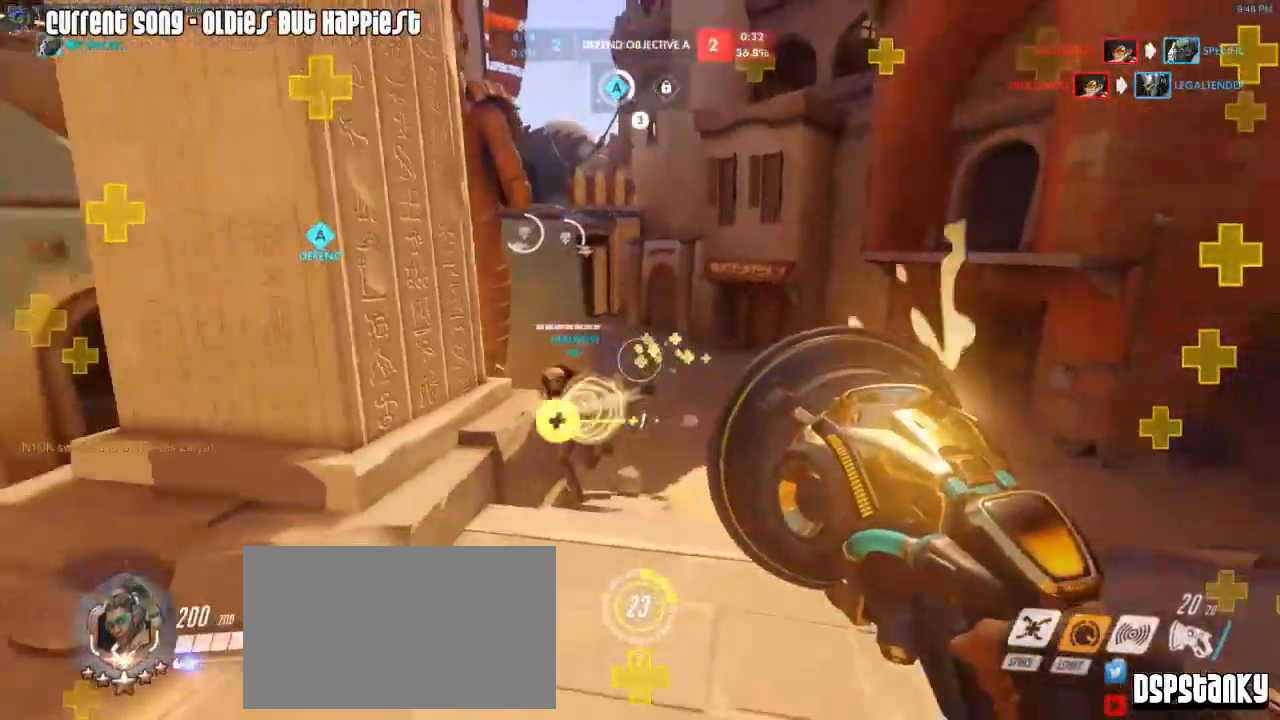
{"keys": ["d", "s"], "mouse": ["right"], "events": [[133, "d", "down"], [133, "mouse_right", "down"], [133, "space", "down"], [183, "d", "up"], [183, "mouse_right", "up"], [283, "d", "down"], [283, "mouse_right", "down"], [283, "space", "up"], [333, "mouse_right", "up"], [467, "mouse_right", "down"]]}
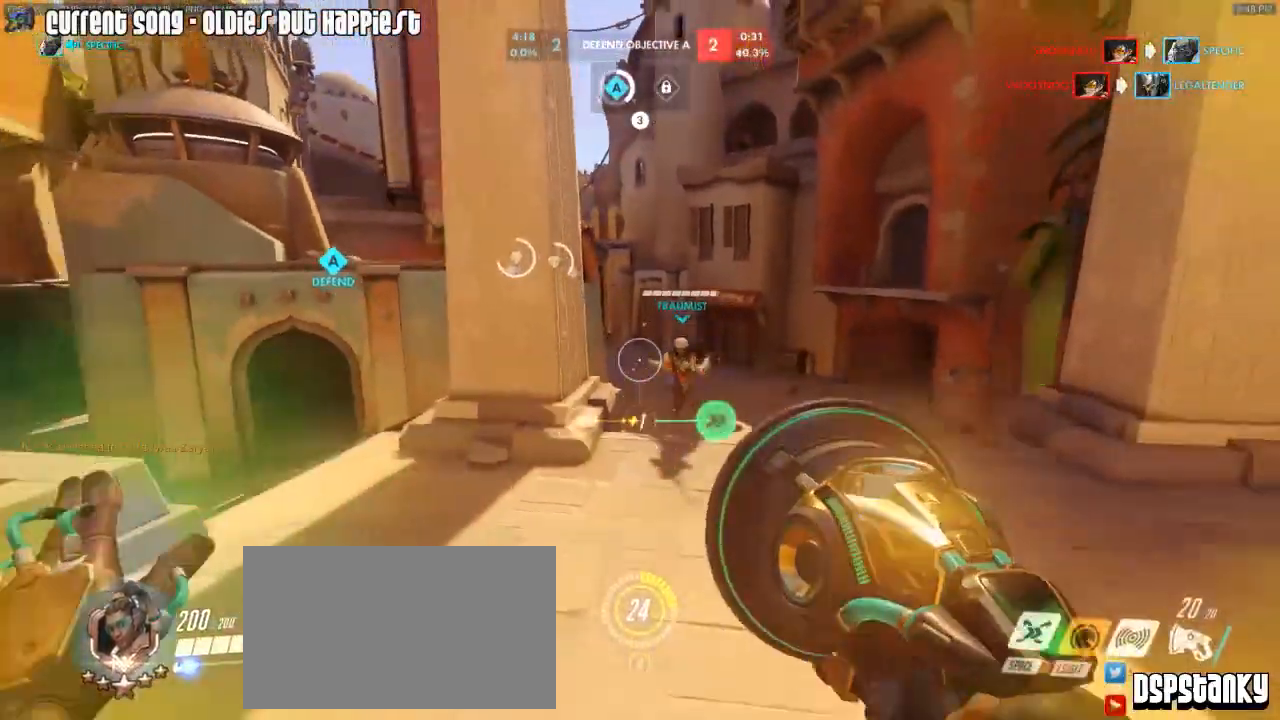
{"keys": ["d", "s"], "mouse": ["right"], "events": [[67, "mouse_right", "up"], [150, "d", "up"], [300, "a", "down"], [433, "a", "up"], [433, "mouse_right", "down"], [483, "d", "down"]]}